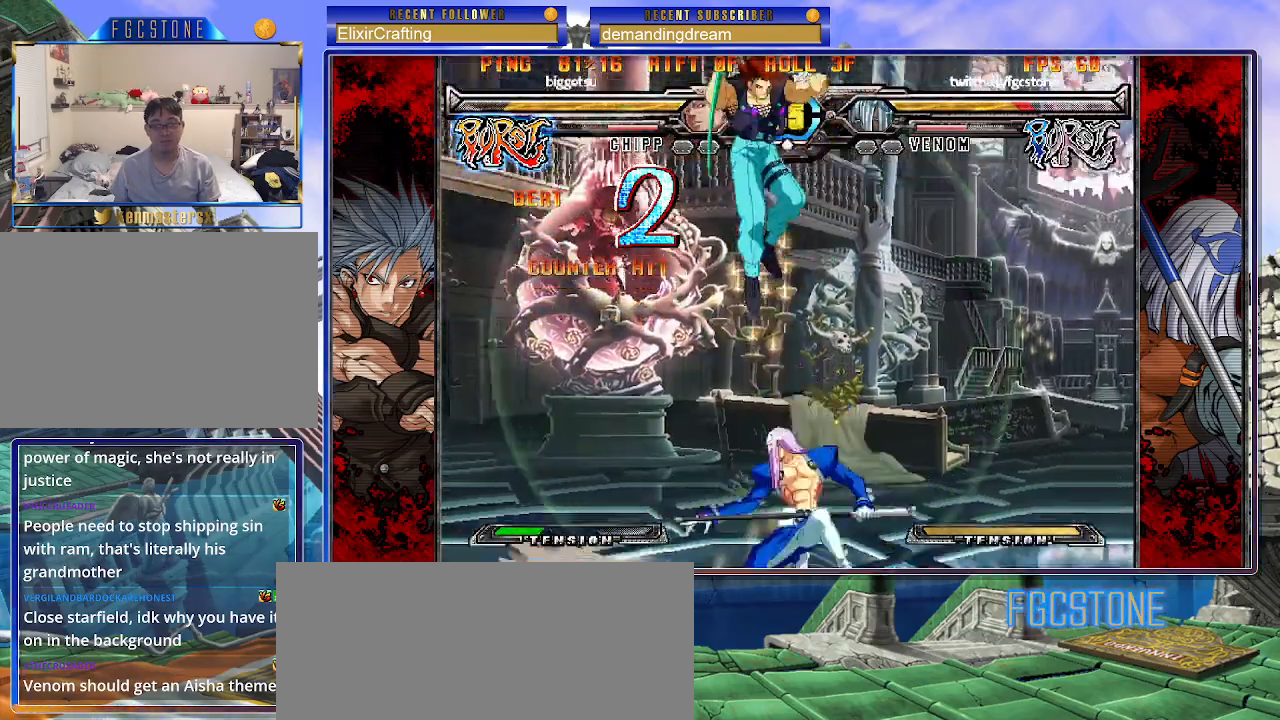
Gameplay with a controller (arcade stick); each line is a JSON object with the inputs held at the frame after it. "events" lists button and stick changes between this image and that frame as [ms after this image, input, new state], when the widget could be followed in between. Not read: L3 R3 other_buttons.
{"buttons": [], "left_stick": "right", "events": [[133, "left_stick", "left"], [217, "left_stick", "right"]]}
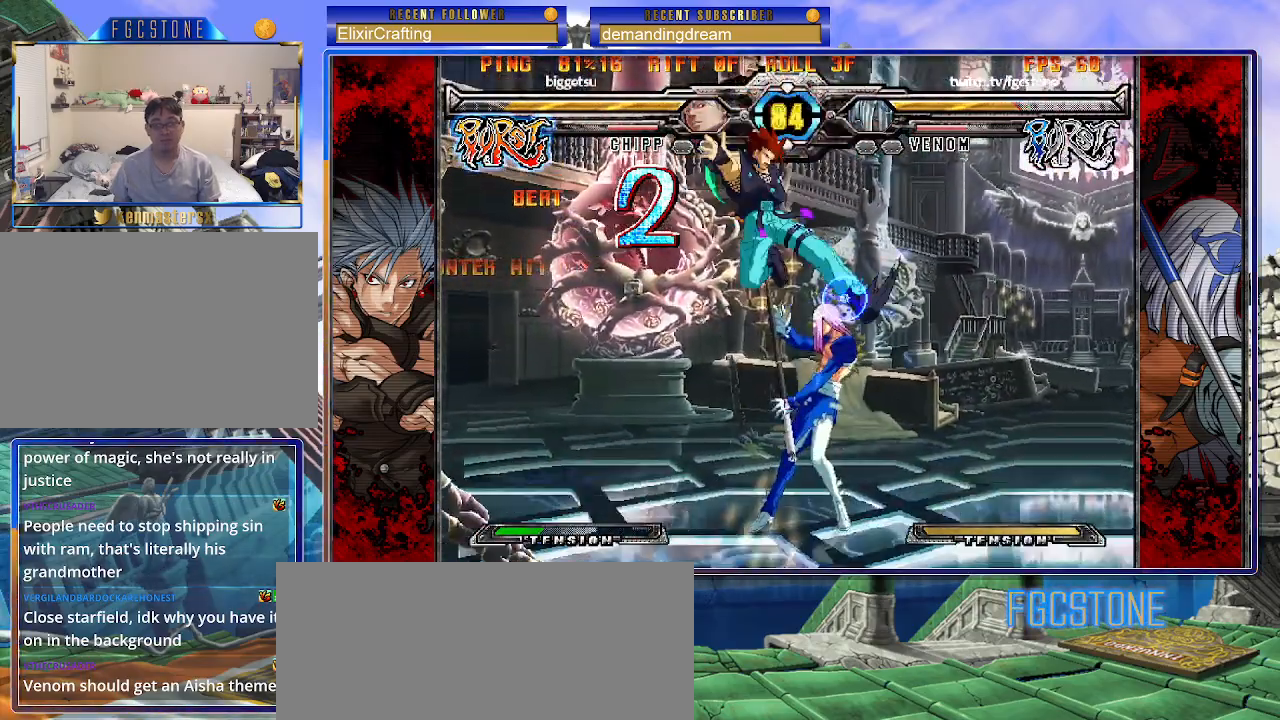
{"buttons": [], "left_stick": "center", "events": [[233, "left_stick", "left"], [267, "K", "down"], [267, "S", "down"], [317, "K", "up"], [317, "S", "up"], [350, "left_stick", "center"]]}
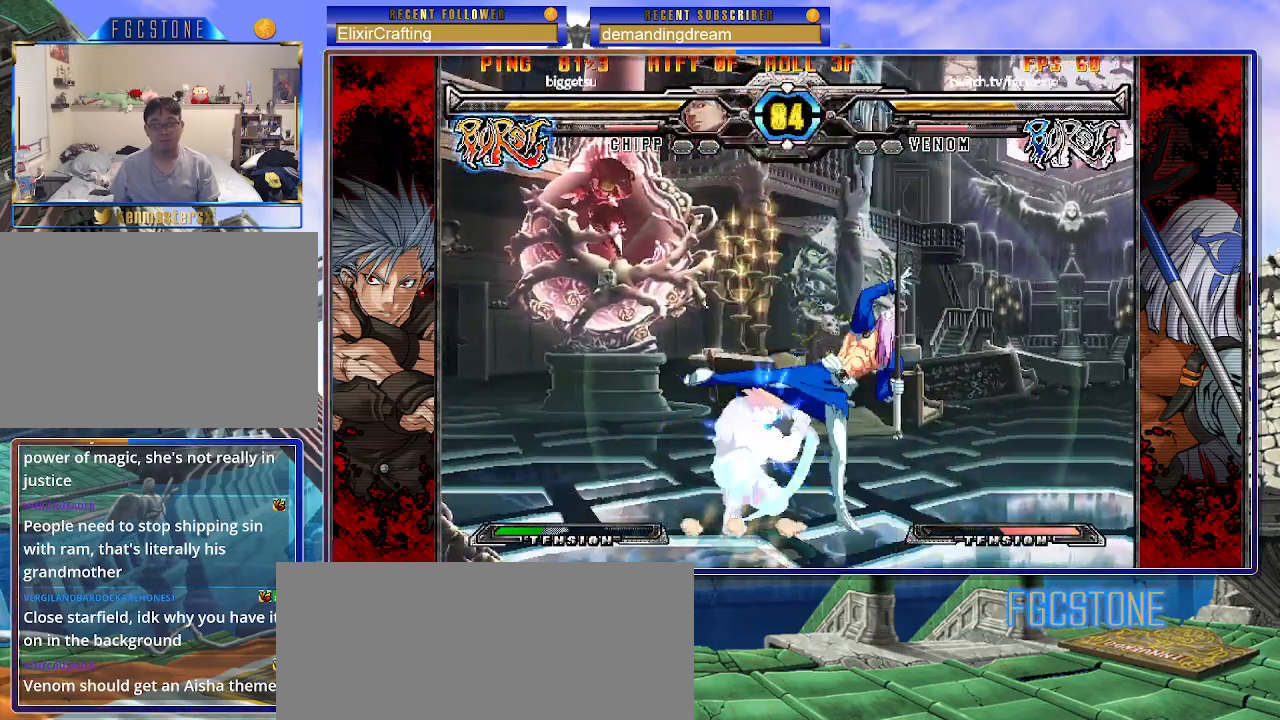
{"buttons": [], "left_stick": "down-right", "events": [[433, "left_stick", "down-right"]]}
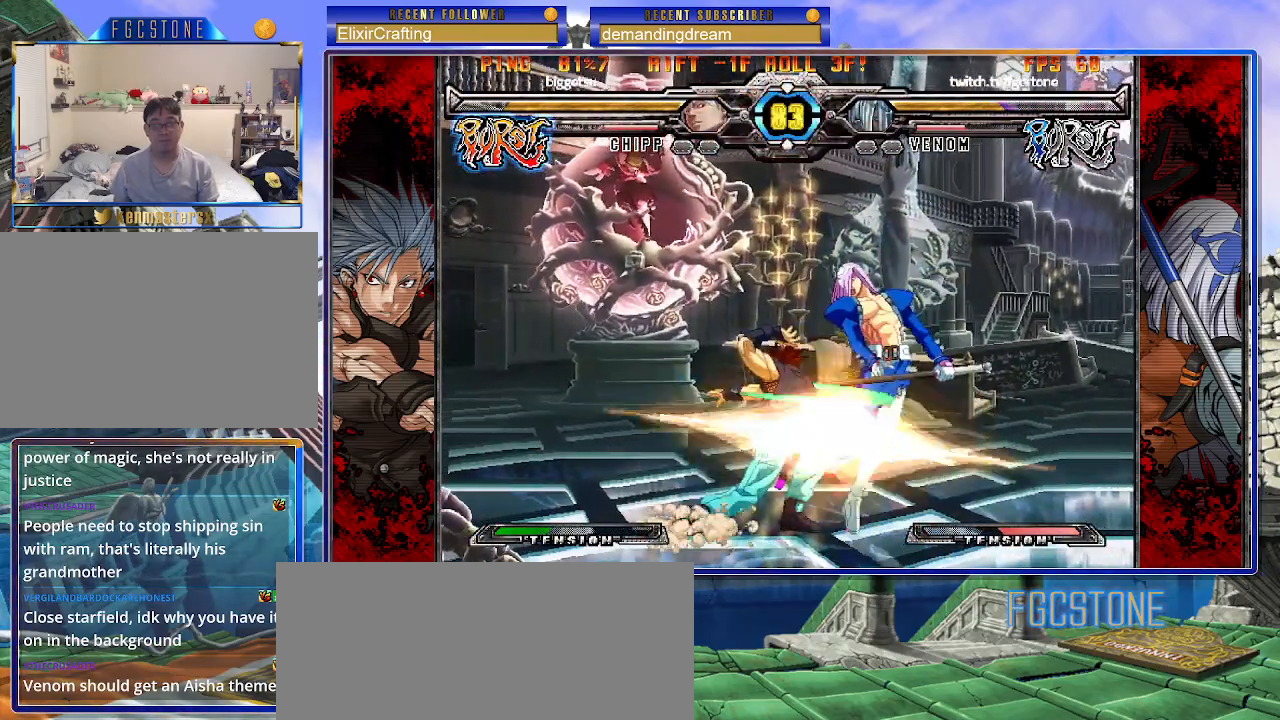
{"buttons": [], "left_stick": "down-right", "events": []}
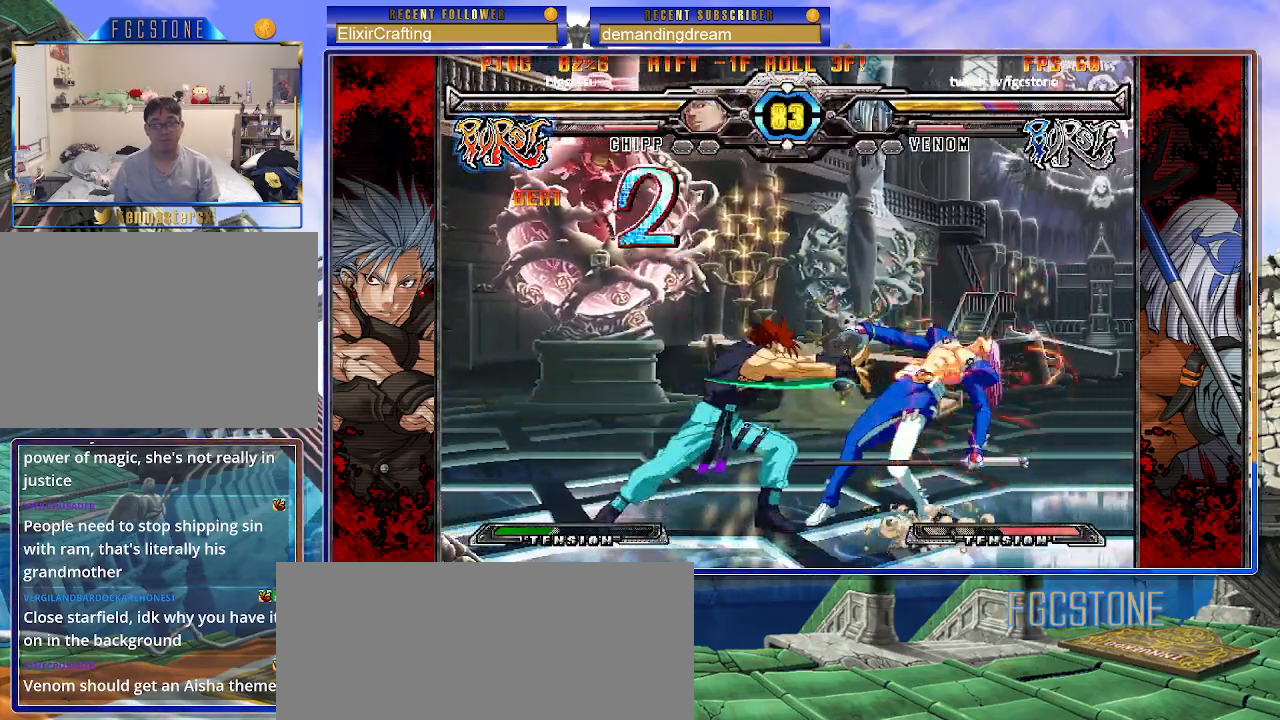
{"buttons": [], "left_stick": "down-right", "events": []}
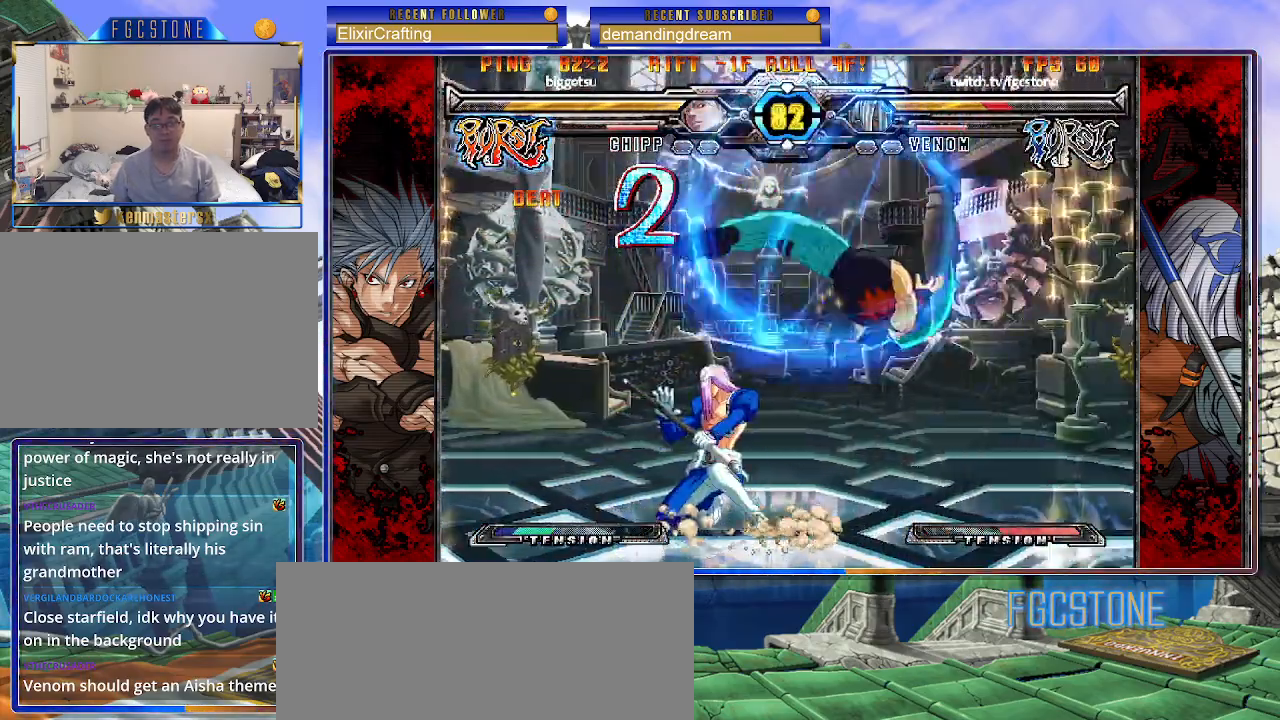
{"buttons": [], "left_stick": "down-left", "events": [[100, "left_stick", "left"], [300, "S", "down"], [367, "S", "up"], [450, "left_stick", "down-left"]]}
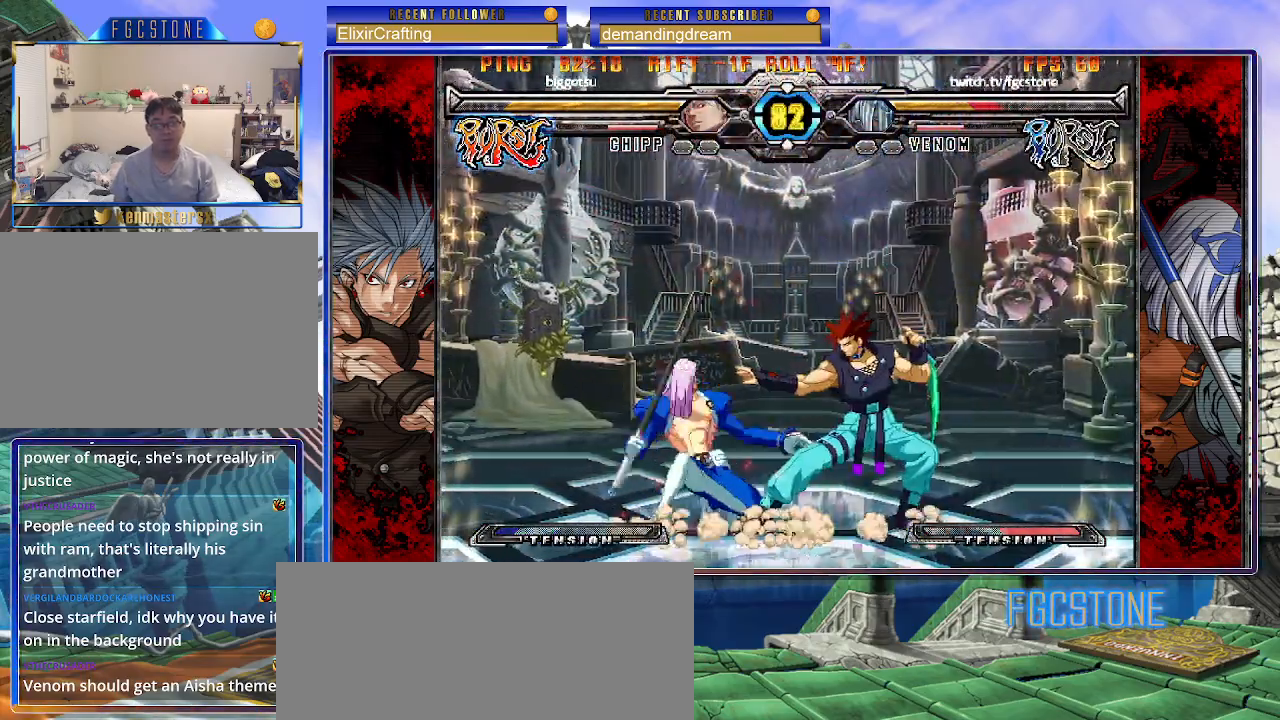
{"buttons": [], "left_stick": "down-left", "events": []}
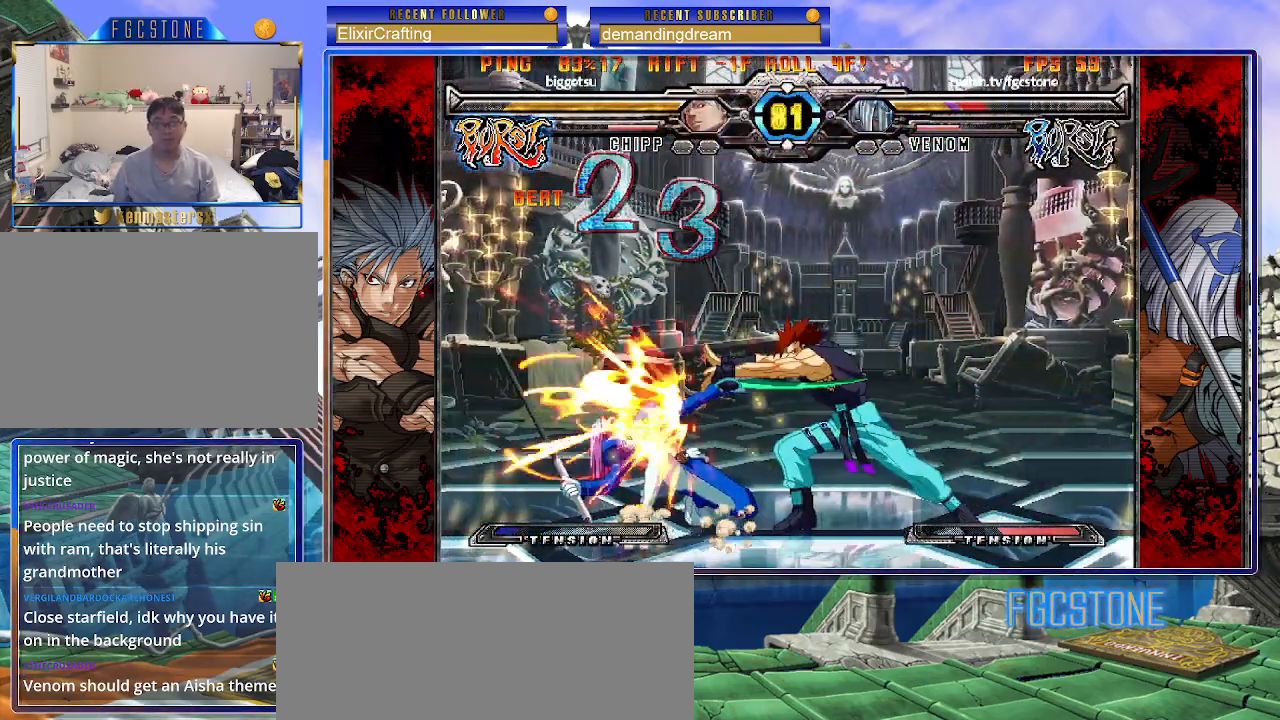
{"buttons": [], "left_stick": "down-left", "events": []}
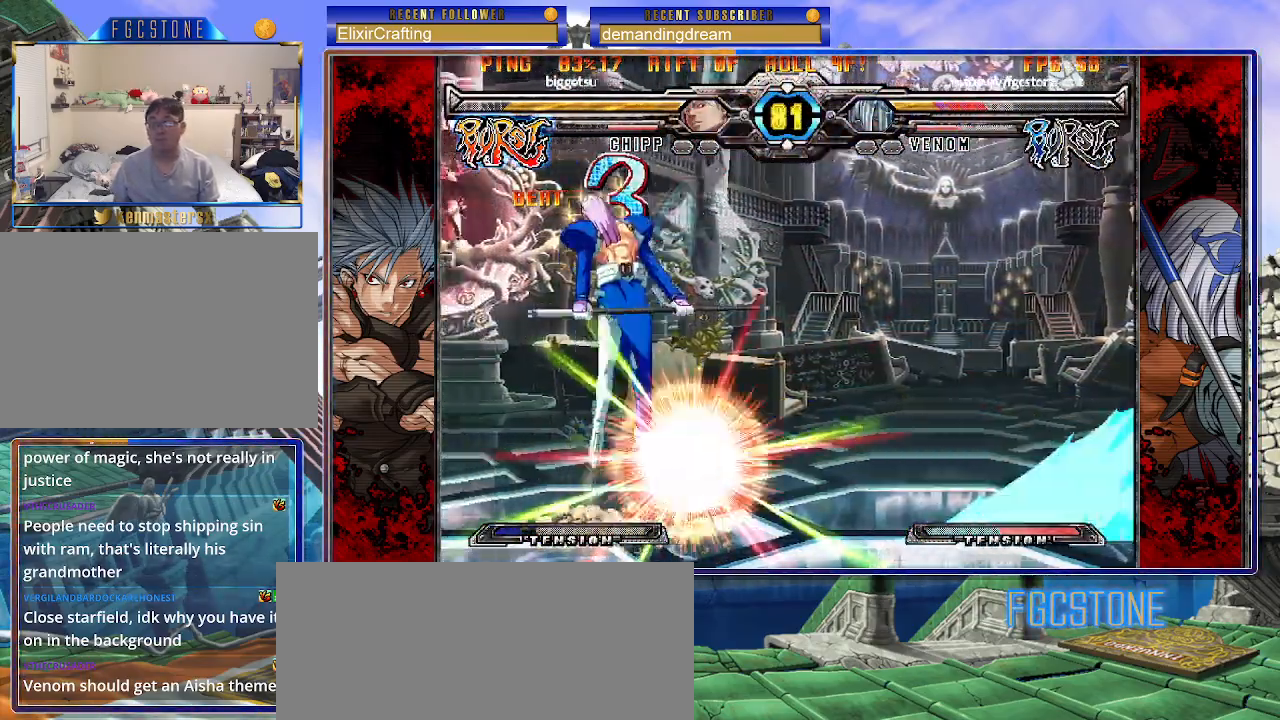
{"buttons": [], "left_stick": "right", "events": [[283, "left_stick", "right"], [350, "K", "down"], [383, "S", "down"], [450, "K", "up"], [500, "S", "up"]]}
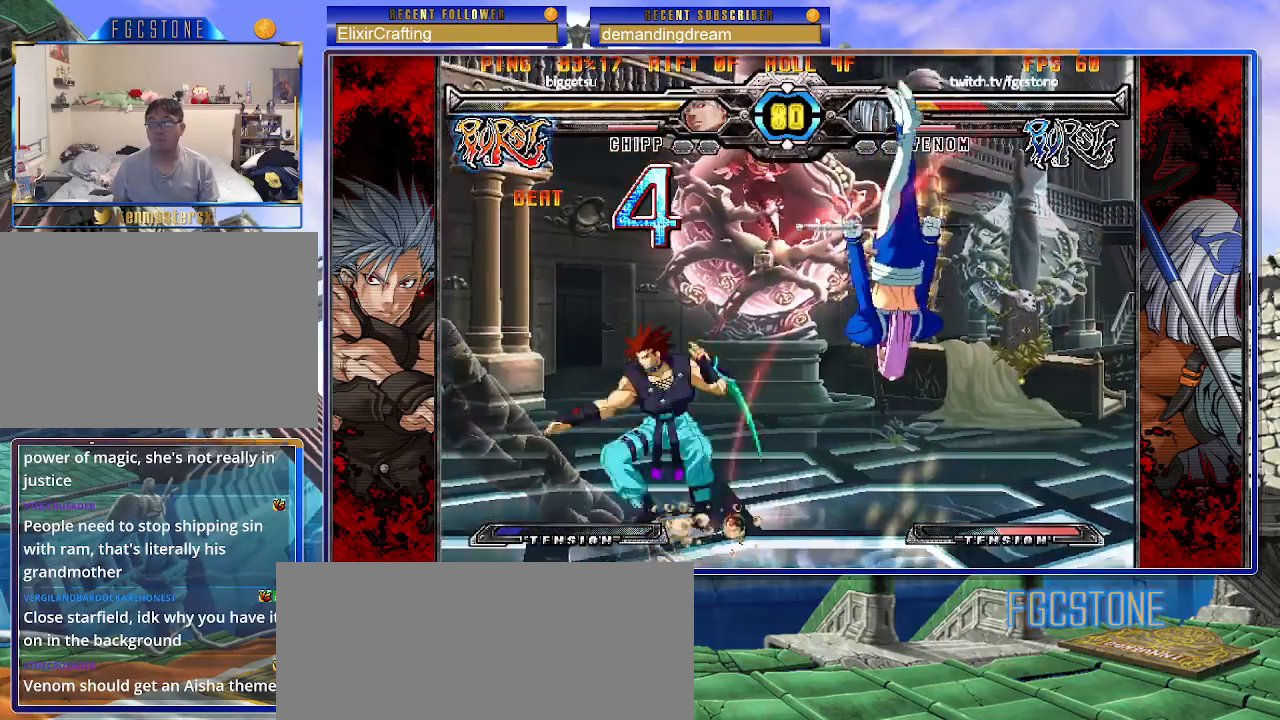
{"buttons": ["K"], "left_stick": "right", "events": [[17, "K", "down"], [67, "S", "down"], [100, "K", "up"], [167, "K", "down"], [183, "S", "up"], [233, "S", "down"], [267, "K", "up"], [317, "K", "down"], [350, "S", "up"], [400, "S", "down"], [417, "K", "up"], [467, "K", "down"], [500, "S", "up"]]}
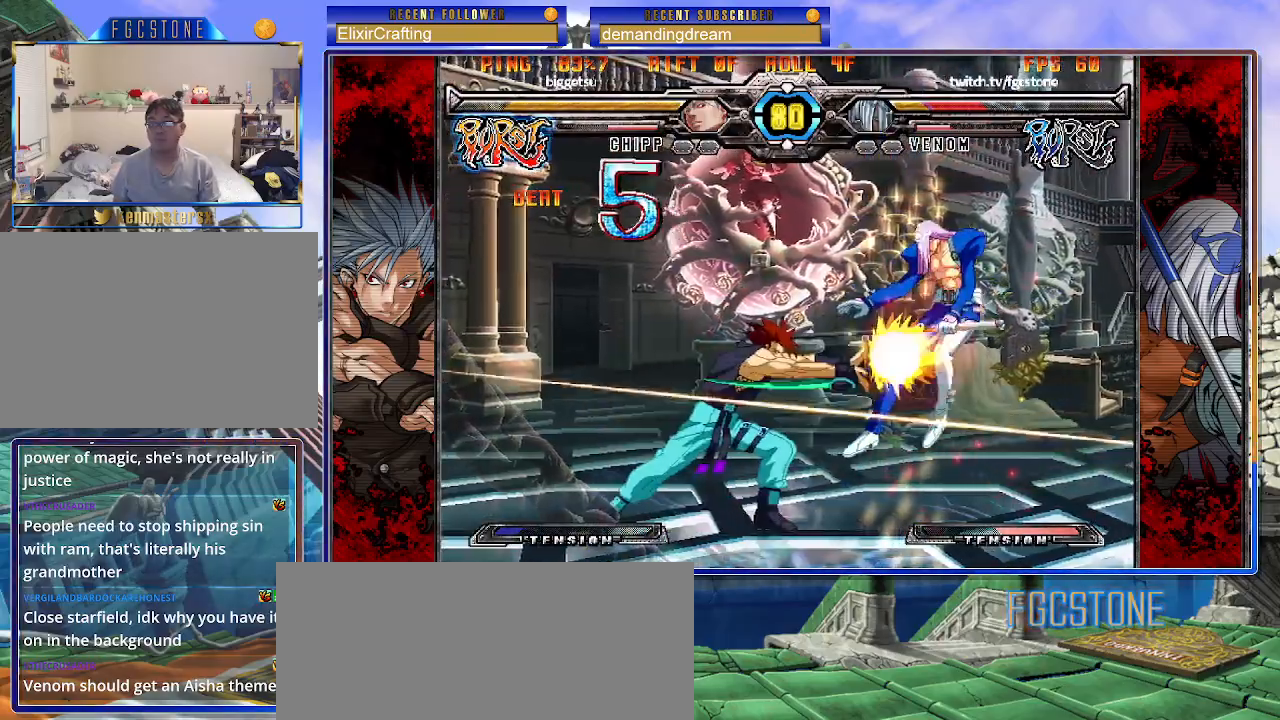
{"buttons": ["K"], "left_stick": "right", "events": [[67, "S", "down"], [83, "K", "up"], [117, "K", "down"], [167, "S", "up"], [200, "S", "down"], [233, "K", "up"], [283, "K", "down"], [317, "S", "up"], [367, "S", "down"], [400, "K", "up"], [417, "K", "down"], [467, "S", "up"]]}
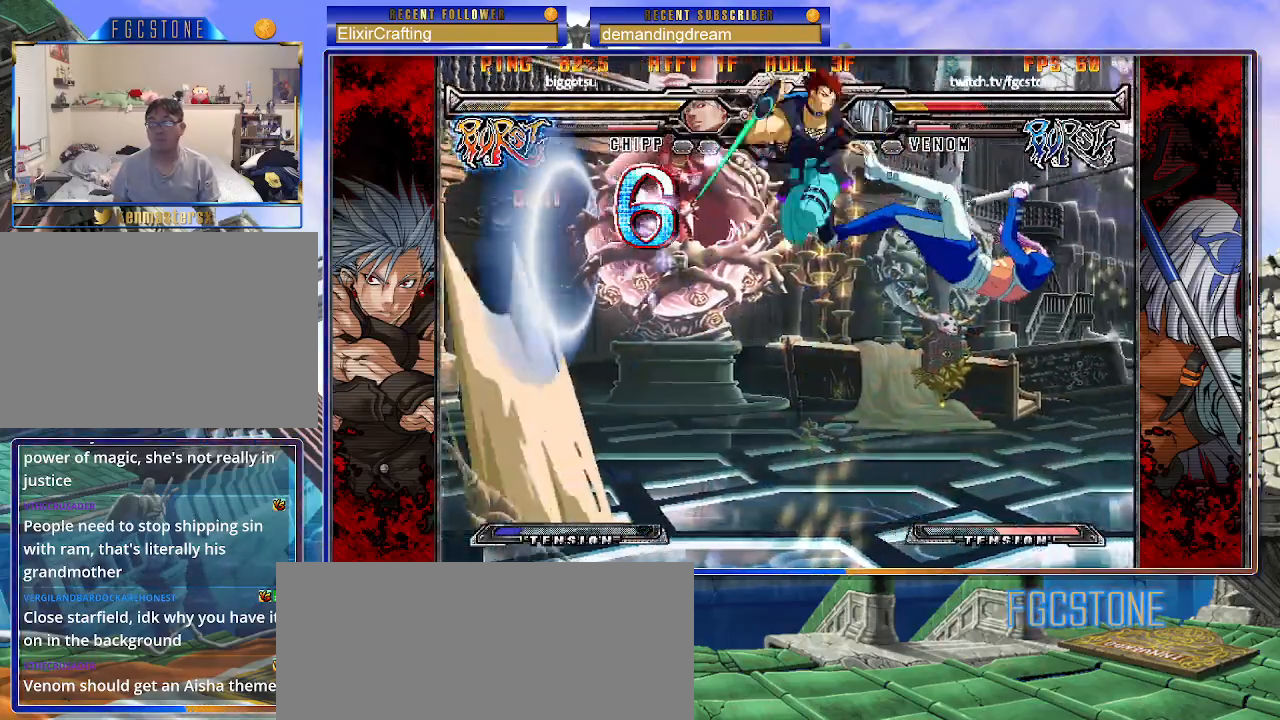
{"buttons": ["S"], "left_stick": "right", "events": [[17, "S", "down"], [50, "K", "up"], [100, "K", "down"], [117, "S", "up"], [183, "S", "down"], [200, "K", "up"], [267, "K", "down"], [300, "S", "up"], [350, "K", "up"], [450, "S", "down"]]}
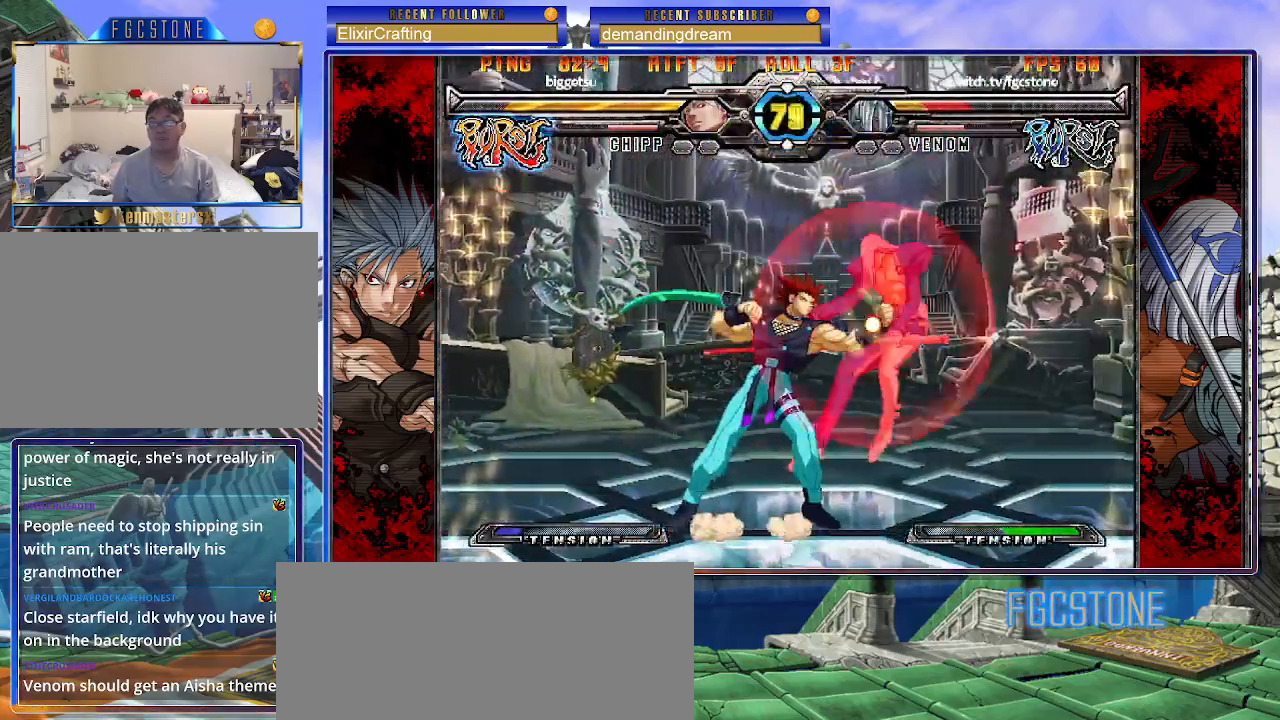
{"buttons": ["HS"], "left_stick": "down-right", "events": [[83, "left_stick", "down-right"], [100, "S", "up"], [467, "HS", "down"], [467, "S", "down"], [483, "S", "up"]]}
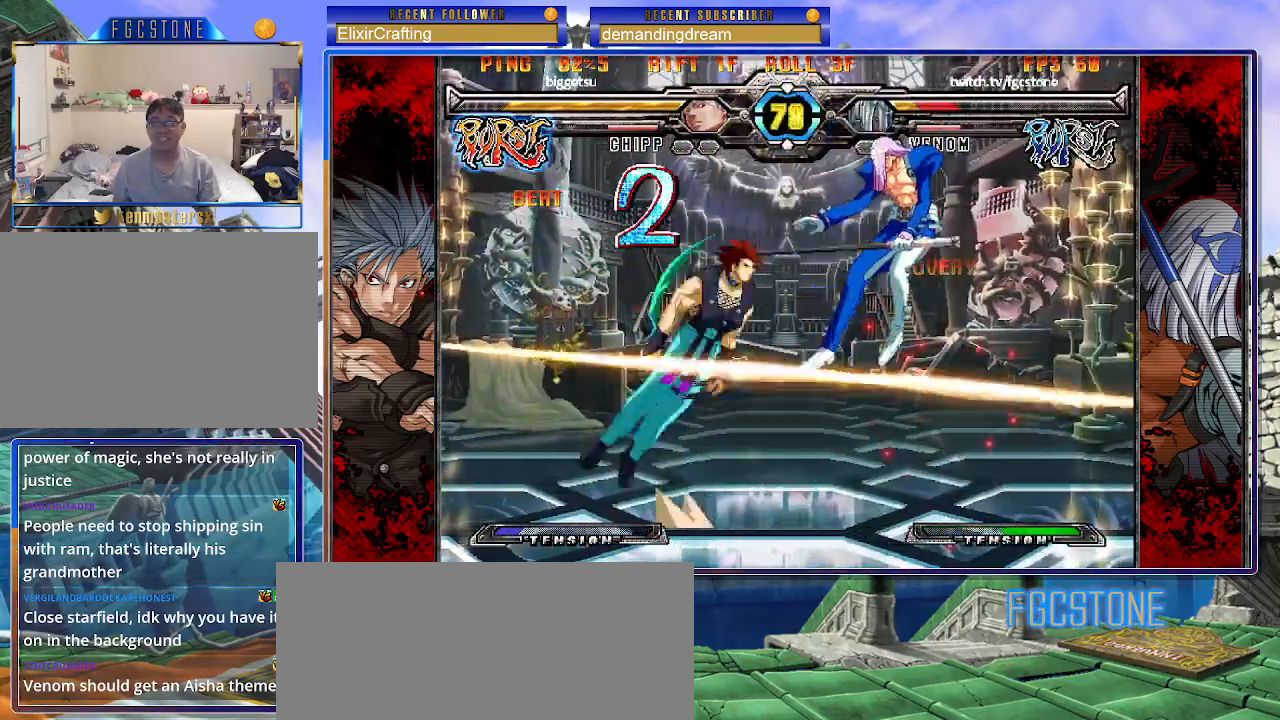
{"buttons": [], "left_stick": "right", "events": [[33, "HS", "up"], [117, "HS", "down"], [150, "left_stick", "right"], [217, "HS", "up"], [300, "HS", "down"], [433, "HS", "up"]]}
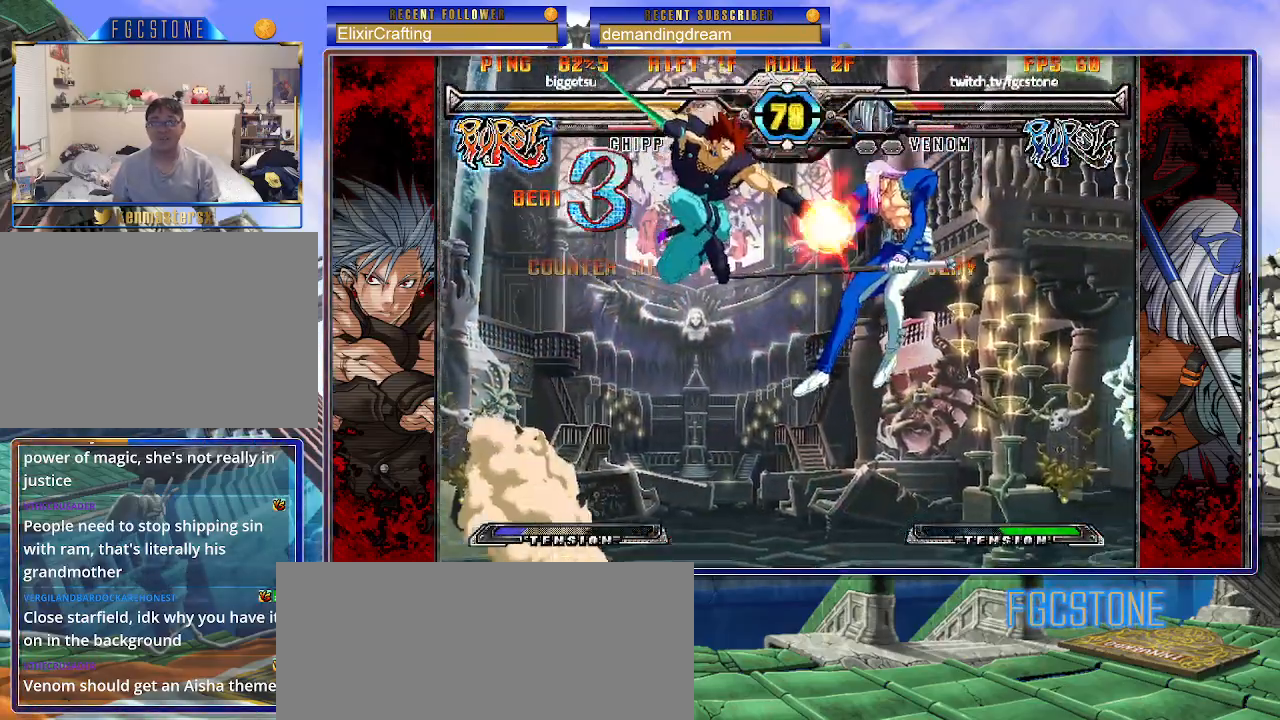
{"buttons": ["HS"], "left_stick": "right", "events": [[17, "HS", "down"], [150, "HS", "up"], [217, "HS", "down"], [350, "HS", "up"], [400, "HS", "down"]]}
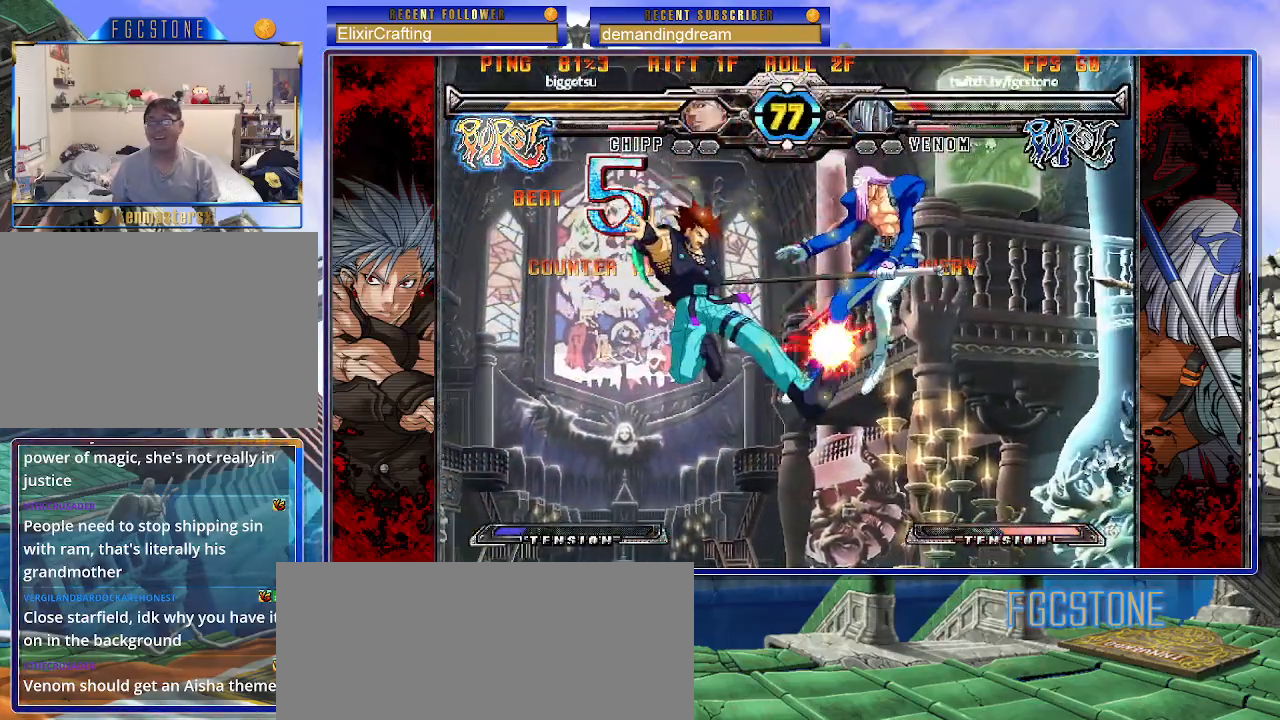
{"buttons": ["HS"], "left_stick": "right", "events": [[50, "HS", "up"], [100, "HS", "down"], [233, "HS", "up"], [283, "HS", "down"], [417, "HS", "up"], [467, "HS", "down"]]}
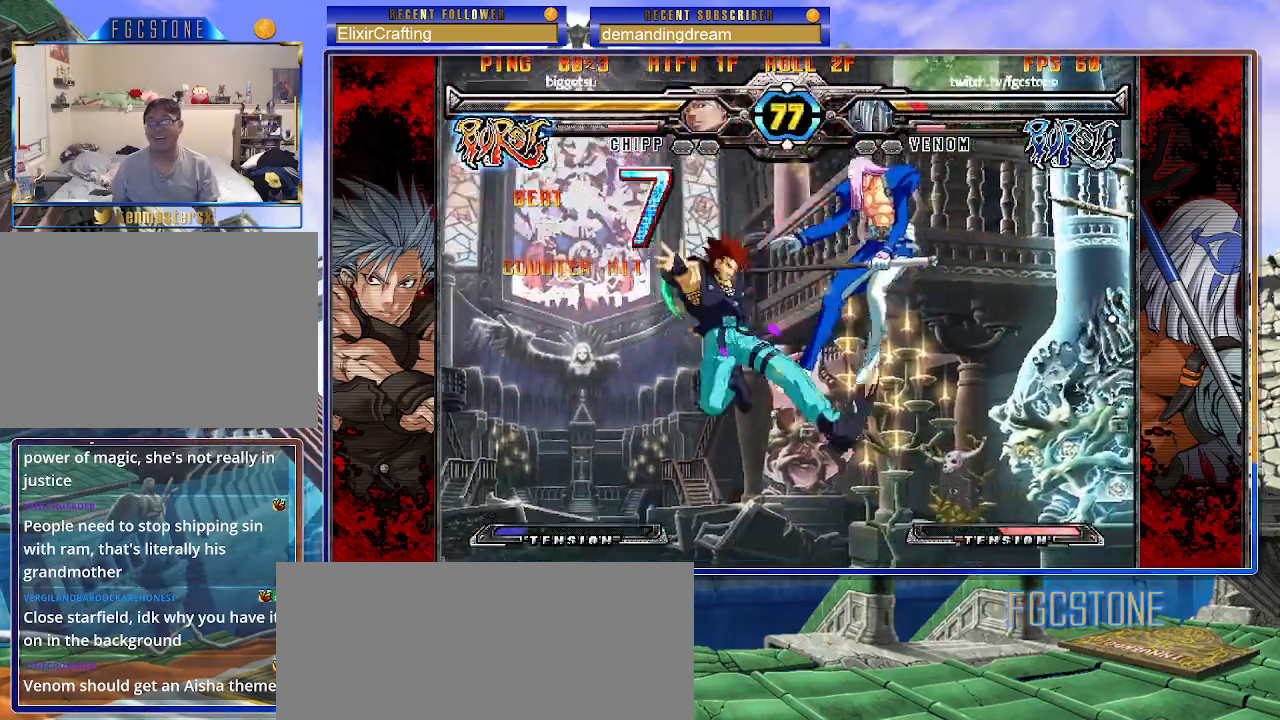
{"buttons": [], "left_stick": "right", "events": [[83, "HS", "up"], [133, "HS", "down"], [283, "HS", "up"], [317, "HS", "down"], [433, "HS", "up"]]}
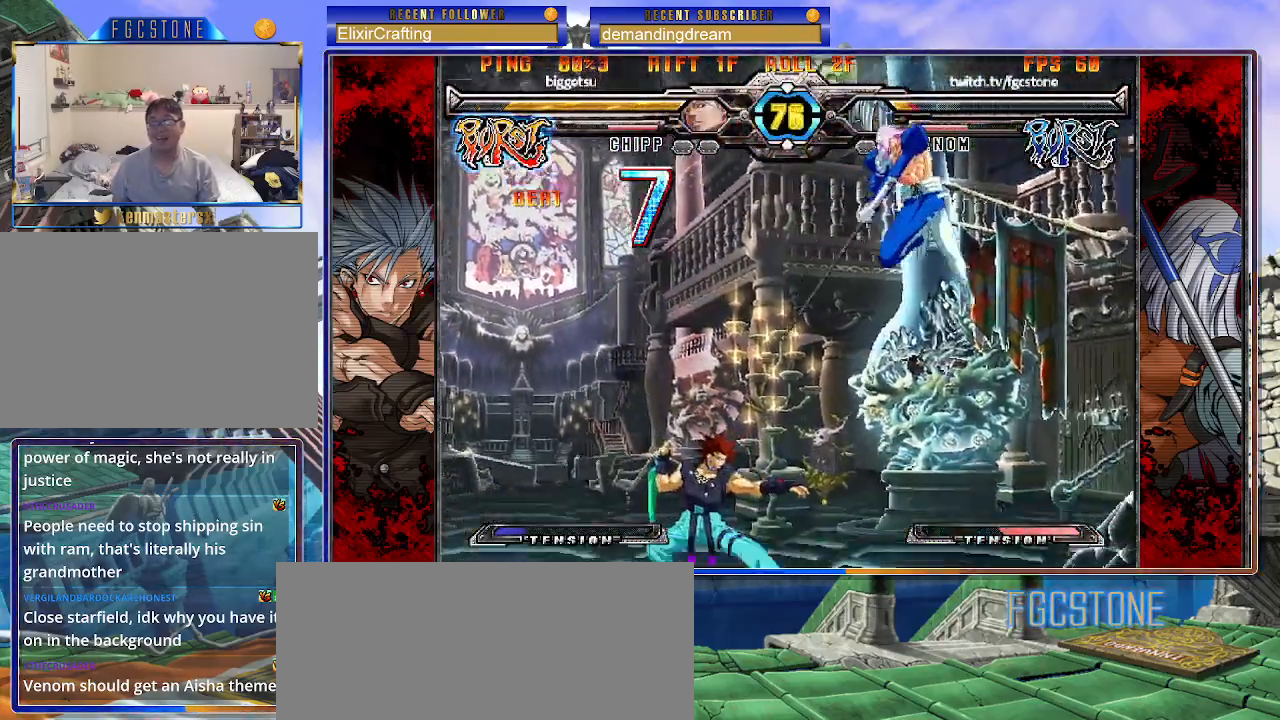
{"buttons": [], "left_stick": "center", "events": [[233, "left_stick", "down-right"], [483, "left_stick", "center"]]}
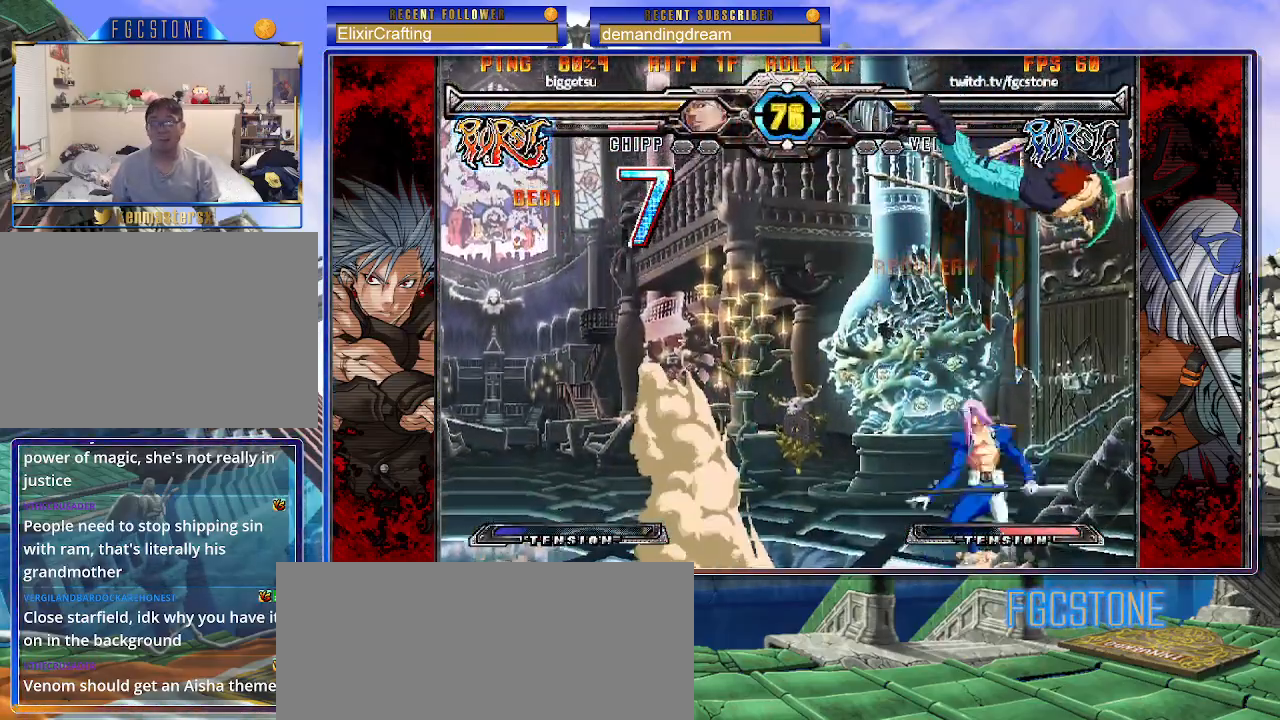
{"buttons": [], "left_stick": "down-left", "events": [[17, "left_stick", "left"], [167, "S", "down"], [283, "S", "up"], [383, "left_stick", "down-left"]]}
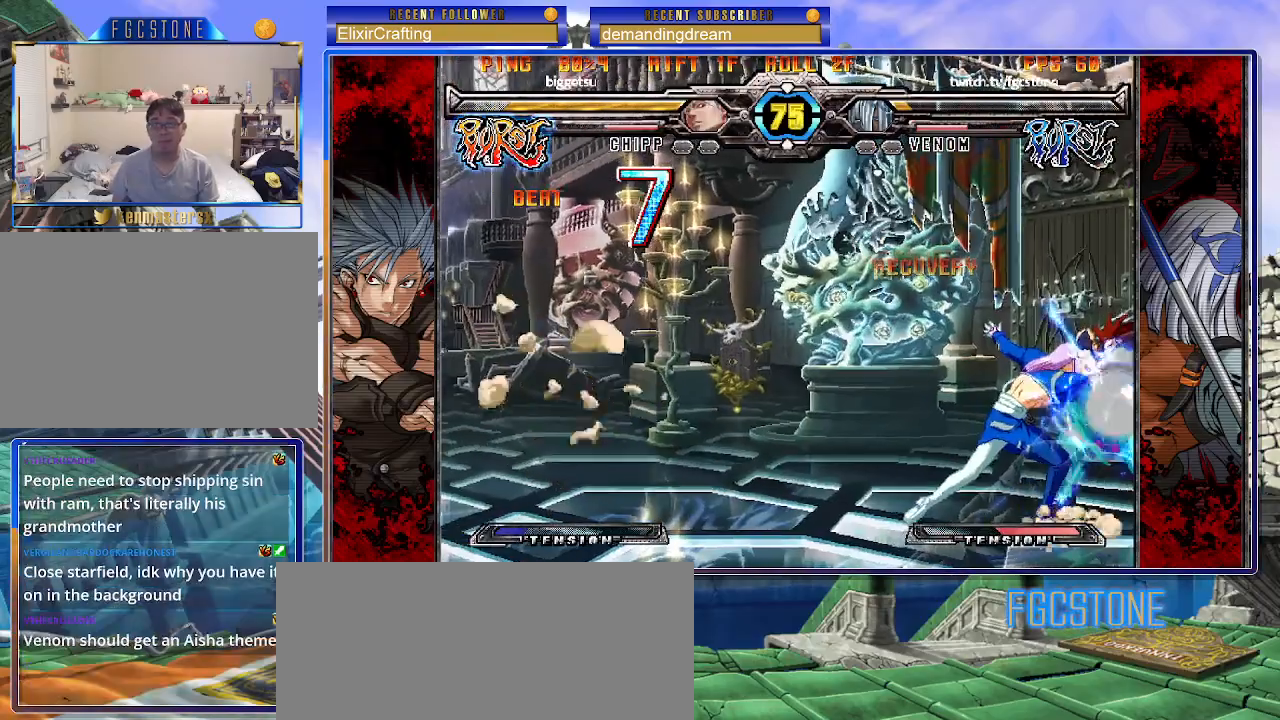
{"buttons": [], "left_stick": "down-left", "events": [[100, "D", "down"], [233, "D", "up"], [317, "D", "down"], [450, "D", "up"]]}
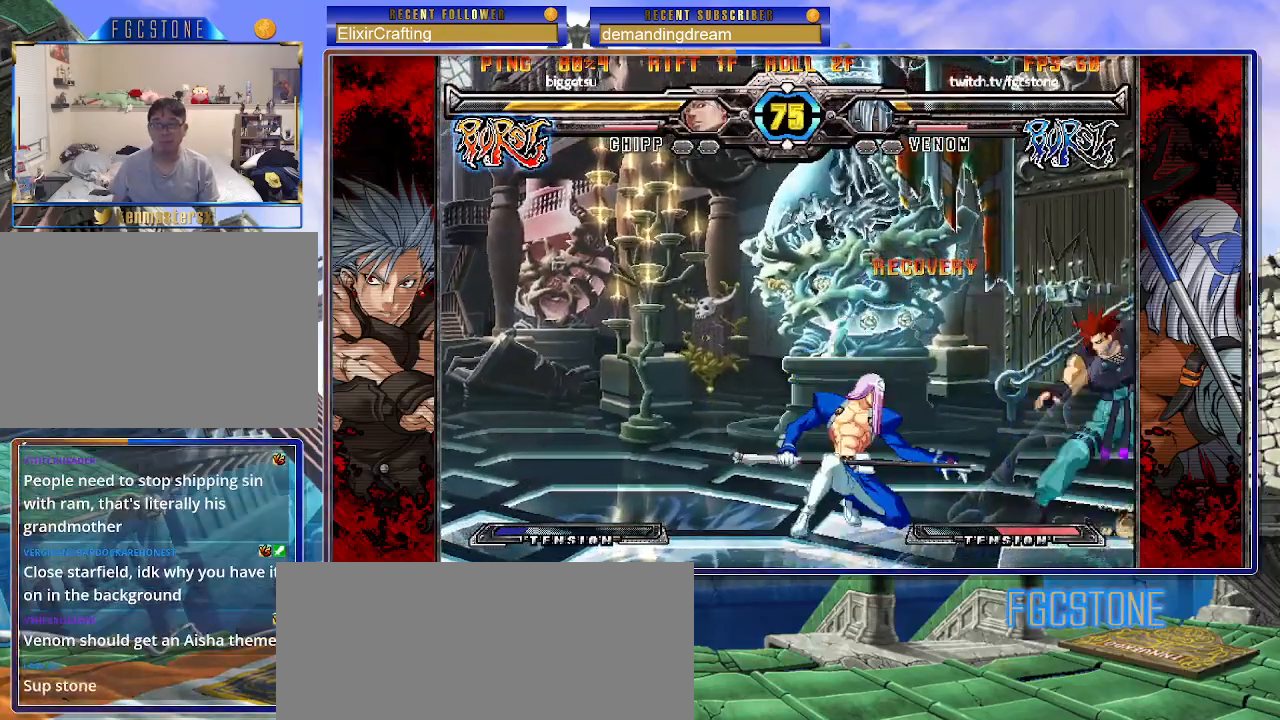
{"buttons": [], "left_stick": "center", "events": [[167, "left_stick", "up"], [200, "S", "down"], [300, "left_stick", "center"], [483, "S", "up"]]}
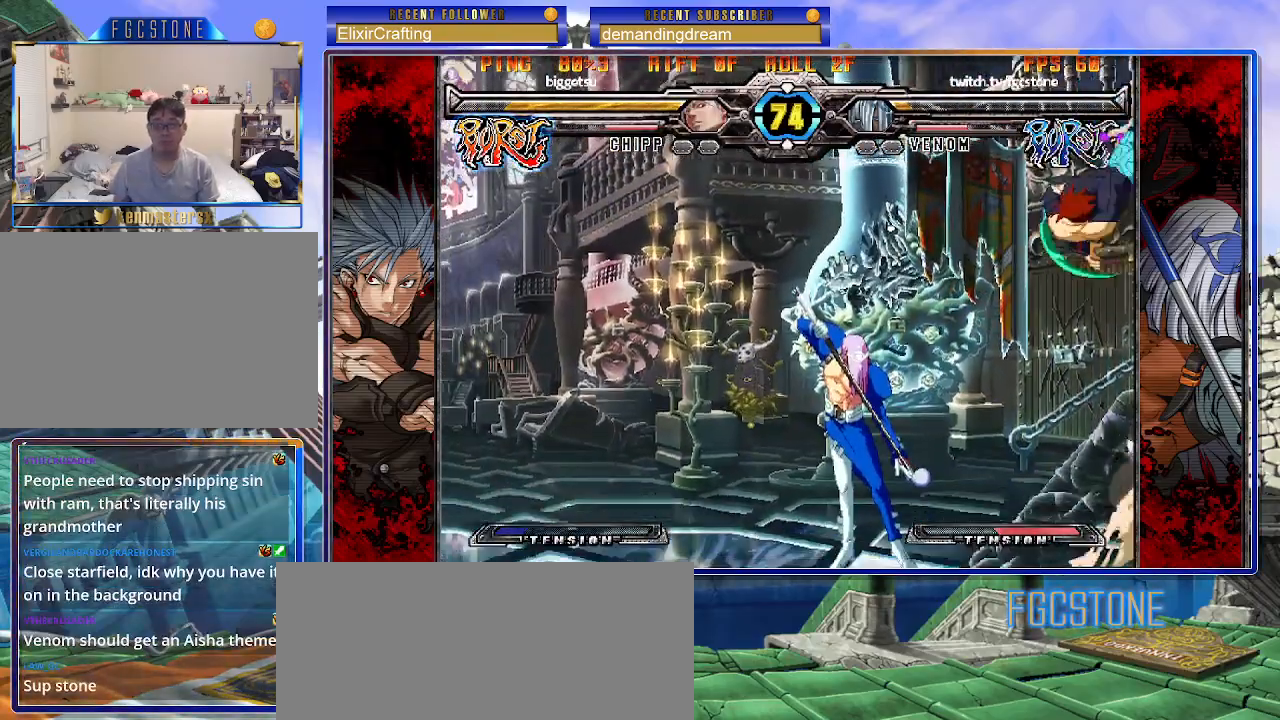
{"buttons": [], "left_stick": "right", "events": [[17, "left_stick", "left"], [367, "left_stick", "right"], [450, "left_stick", "center"], [500, "left_stick", "right"]]}
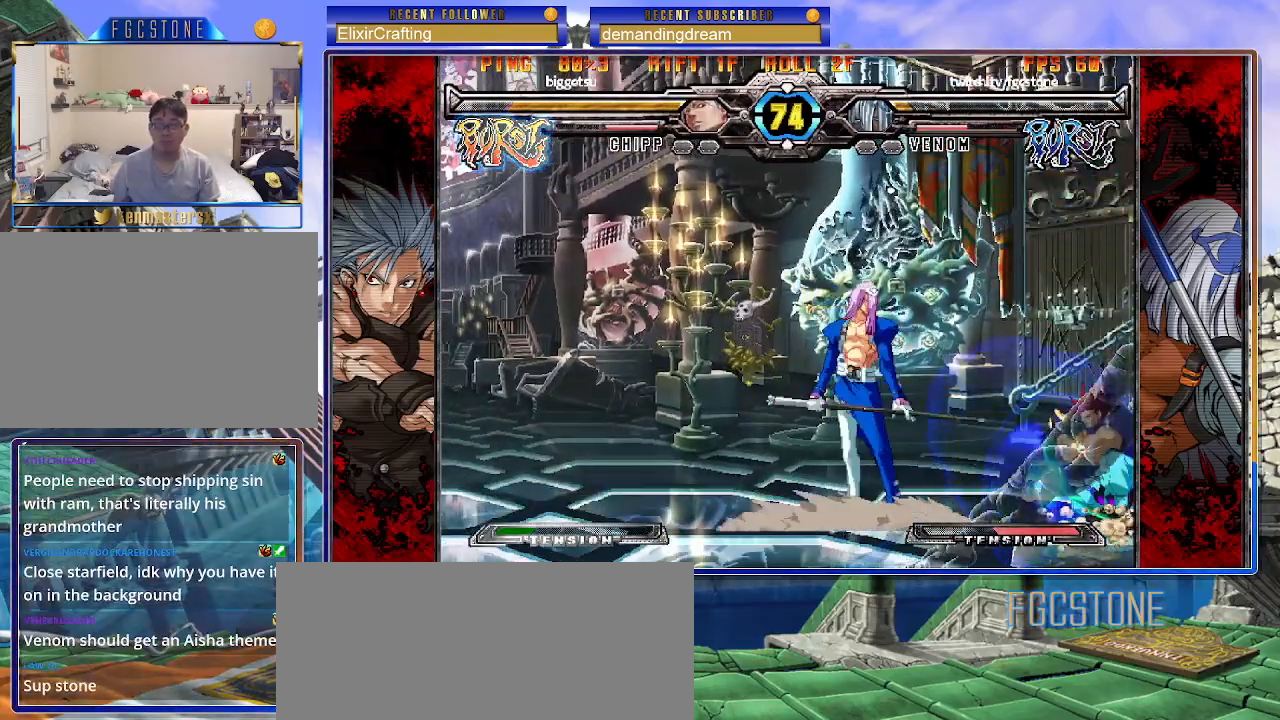
{"buttons": [], "left_stick": "down-left", "events": [[133, "left_stick", "down-right"], [167, "K", "down"], [250, "K", "up"], [283, "left_stick", "center"], [383, "S", "down"], [450, "S", "up"], [483, "left_stick", "down-left"]]}
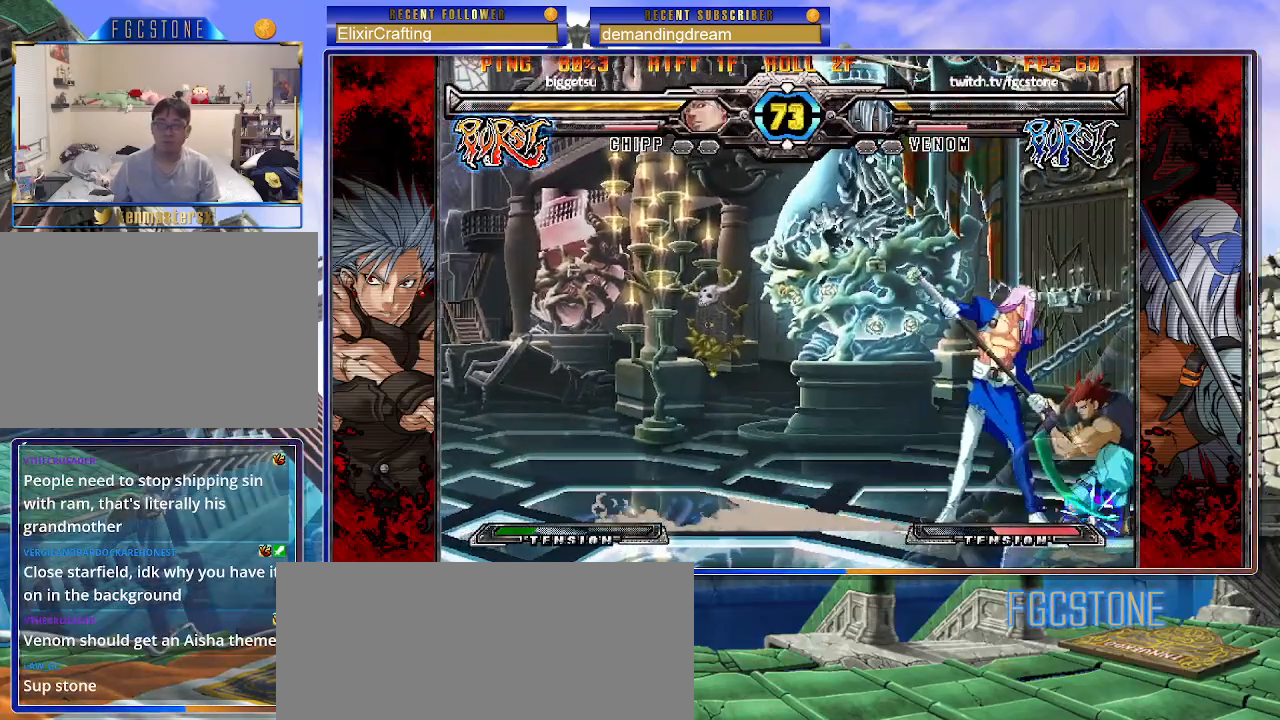
{"buttons": [], "left_stick": "center", "events": [[383, "left_stick", "right"], [483, "left_stick", "center"]]}
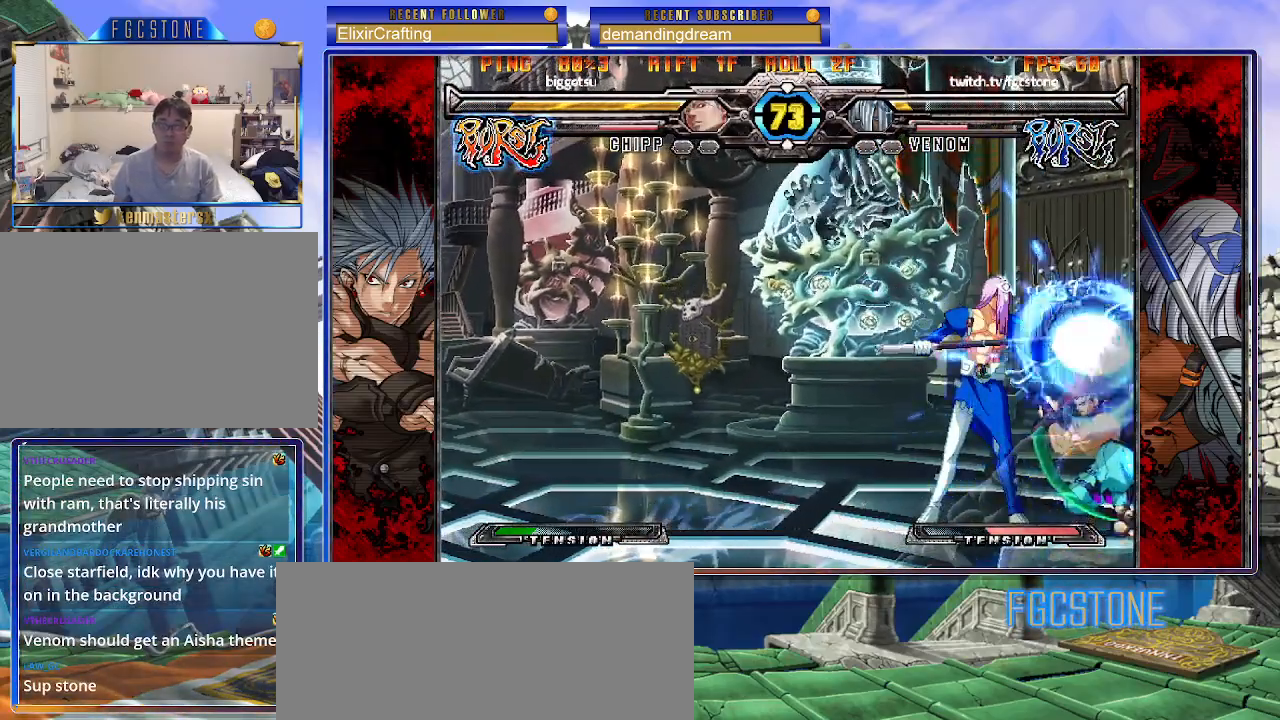
{"buttons": [], "left_stick": "down-left", "events": [[17, "left_stick", "left"], [67, "left_stick", "down"], [117, "left_stick", "right"], [150, "S", "down"], [200, "S", "up"], [200, "left_stick", "center"], [267, "left_stick", "down-left"]]}
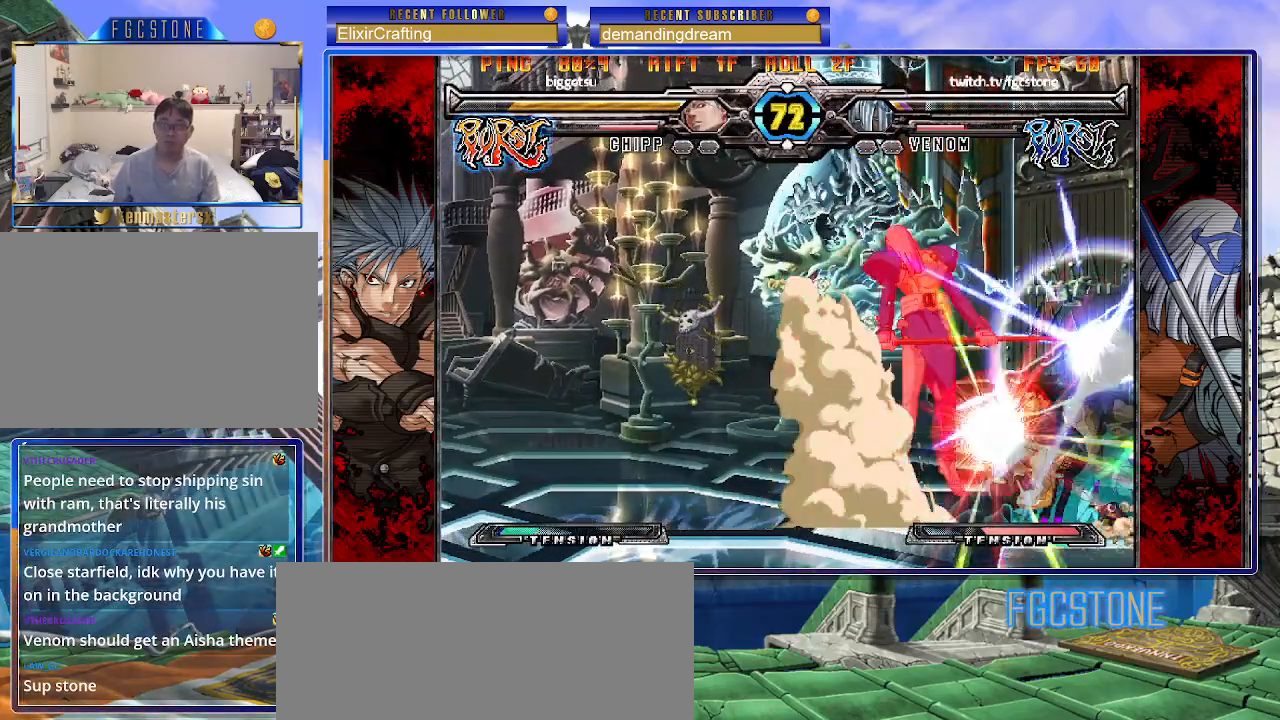
{"buttons": [], "left_stick": "down-left", "events": []}
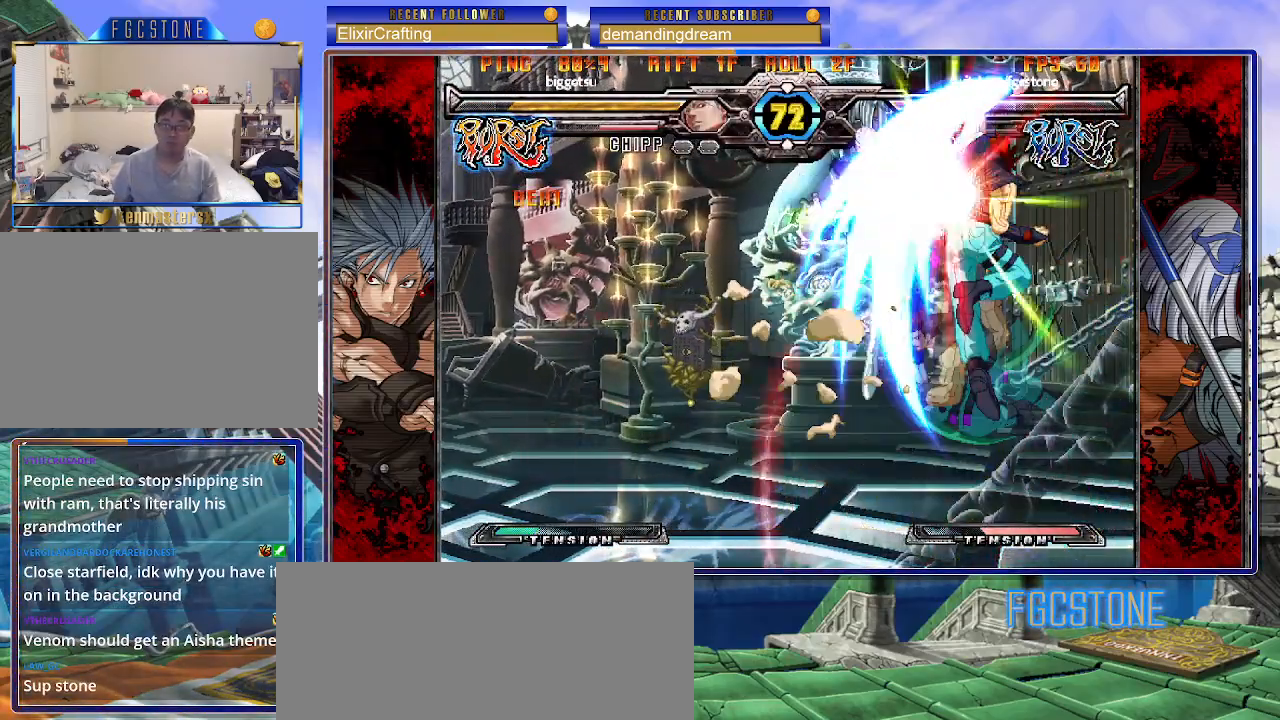
{"buttons": ["S"], "left_stick": "left", "events": [[33, "left_stick", "left"], [83, "K", "down"], [117, "S", "down"], [150, "P", "down"], [183, "K", "up"], [217, "S", "up"], [233, "K", "down"], [283, "S", "down"], [317, "P", "up"], [333, "K", "up"], [383, "K", "down"], [383, "P", "down"], [400, "S", "up"], [467, "S", "down"], [483, "K", "up"], [483, "P", "up"]]}
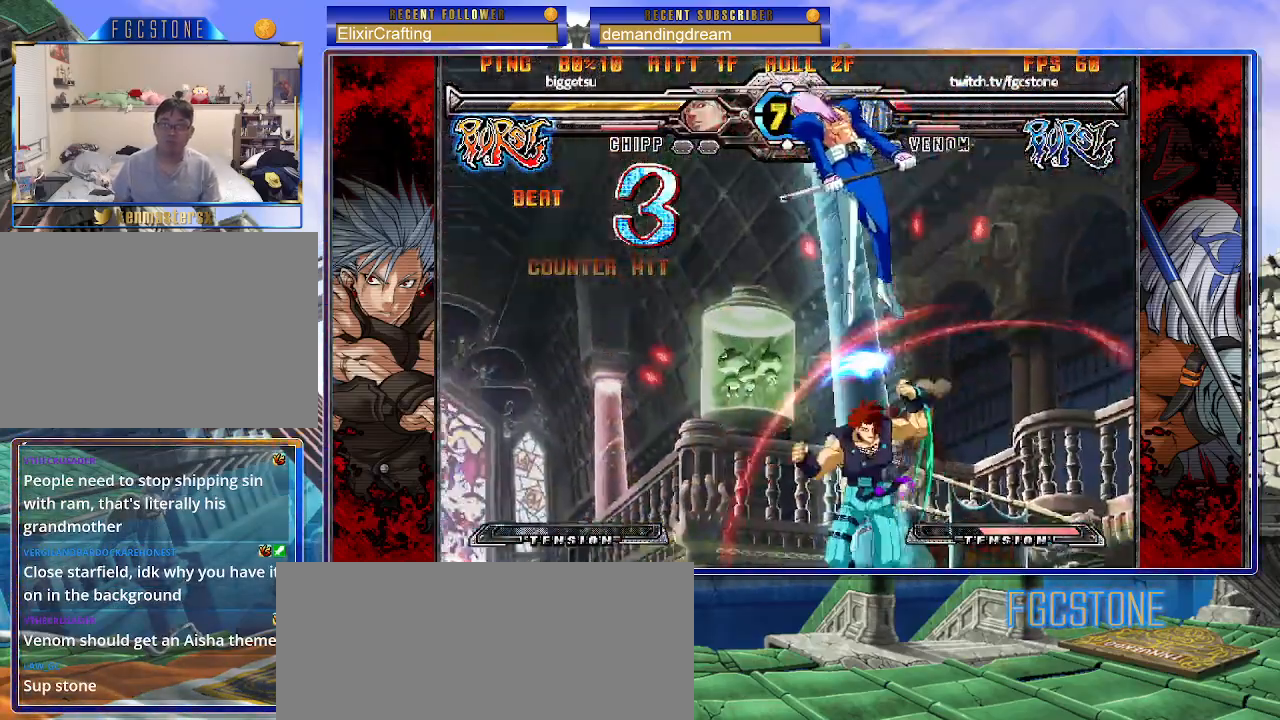
{"buttons": ["K", "P", "S"], "left_stick": "right", "events": [[33, "K", "down"], [50, "P", "down"], [83, "S", "up"], [117, "S", "down"], [133, "K", "up"], [150, "P", "up"], [183, "K", "down"], [200, "P", "down"], [217, "S", "up"], [250, "S", "down"], [283, "K", "up"], [300, "P", "up"], [350, "K", "down"], [350, "P", "down"], [367, "S", "up"], [417, "S", "down"], [433, "K", "up"], [450, "P", "up"], [483, "K", "down"], [483, "left_stick", "right"], [500, "P", "down"]]}
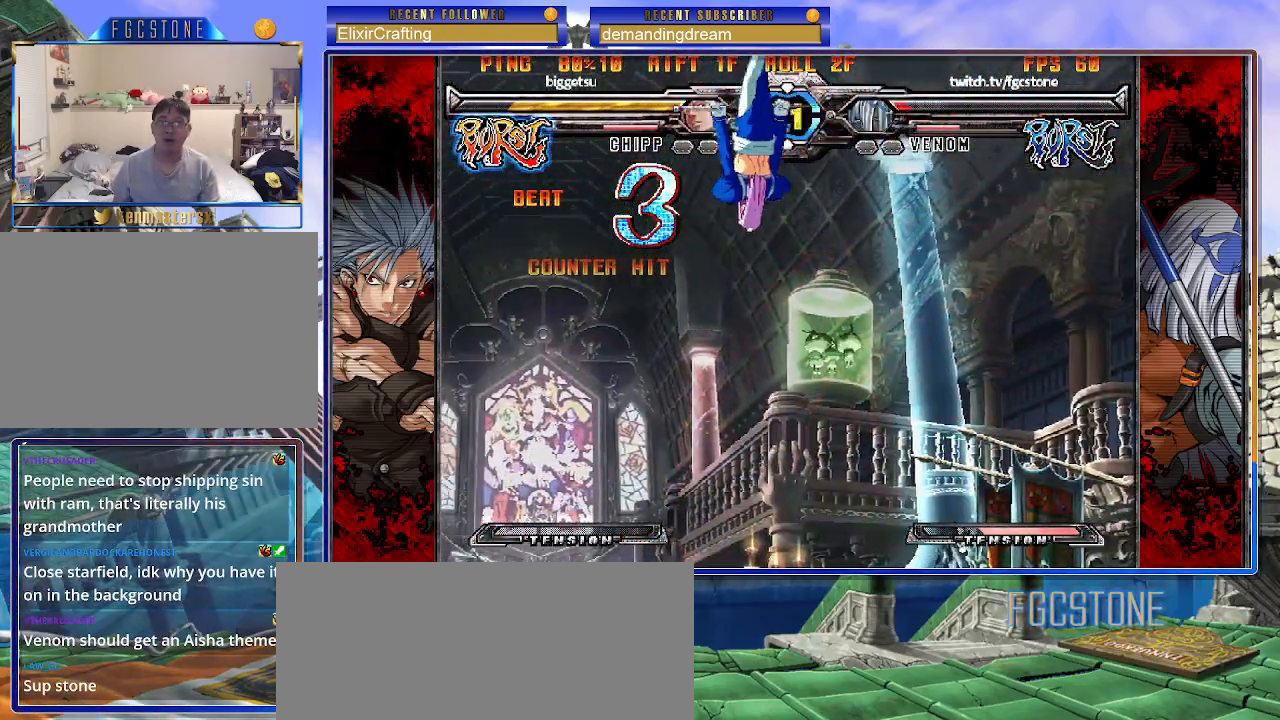
{"buttons": [], "left_stick": "right", "events": [[33, "S", "up"], [83, "K", "up"], [83, "S", "down"], [117, "P", "up"], [133, "K", "down"], [150, "P", "down"], [167, "S", "up"], [217, "S", "down"], [250, "K", "up"], [250, "P", "up"], [283, "K", "down"], [317, "P", "down"], [333, "S", "up"], [400, "K", "up"], [417, "P", "up"]]}
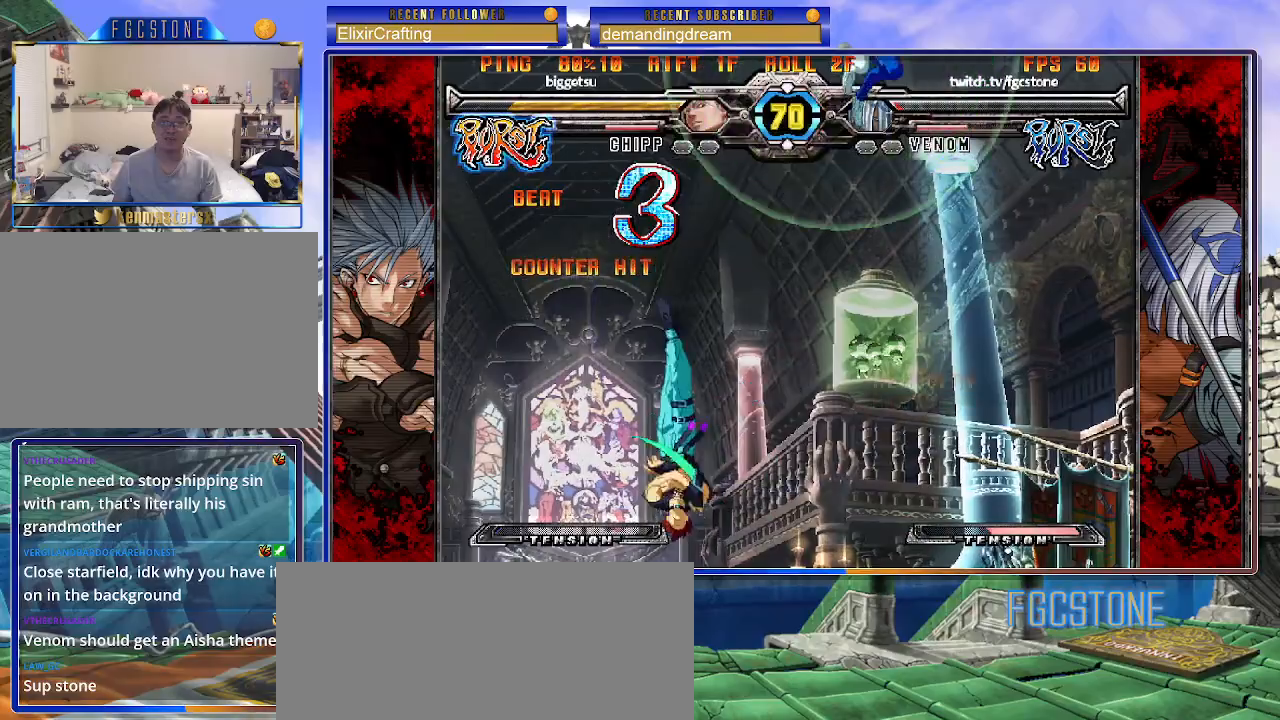
{"buttons": [], "left_stick": "down-right", "events": [[117, "left_stick", "center"], [317, "left_stick", "up-right"], [500, "left_stick", "down-right"]]}
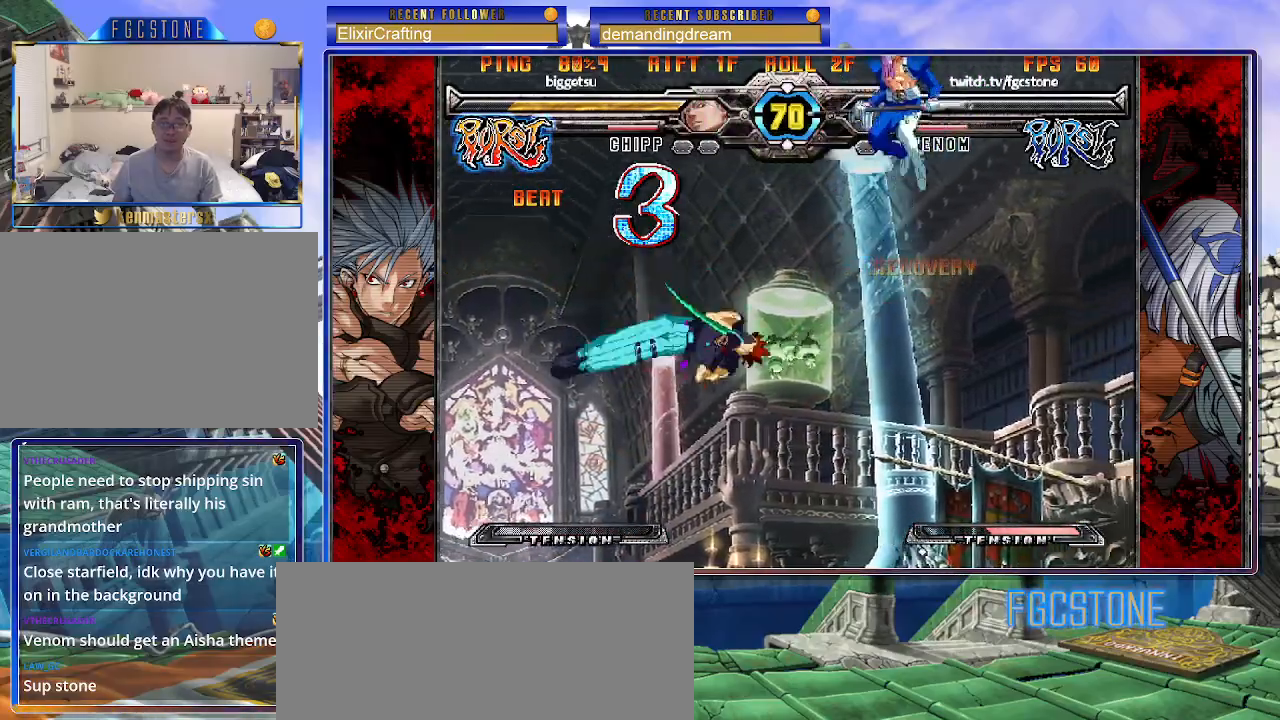
{"buttons": [], "left_stick": "right", "events": [[50, "left_stick", "down-left"], [117, "HS", "down"], [167, "left_stick", "center"], [183, "HS", "up"], [300, "left_stick", "right"]]}